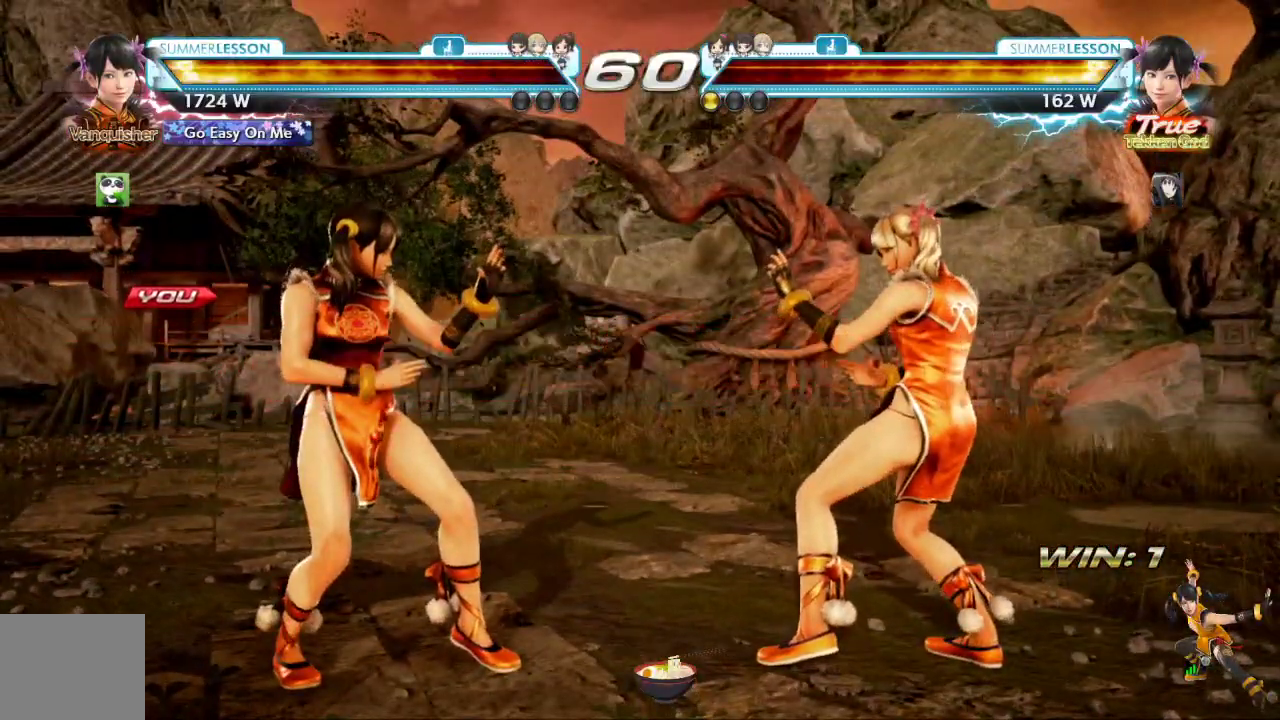
Gameplay with a controller (PlayStation layout); each line is a JSON object with the inputs held at the frame after it. "events" lists button and stick changes between this image and that frame as [ms after this image, input, new state], when the widget could be followed in between.
{"buttons": [], "left_stick": "center", "right_stick": "center", "events": []}
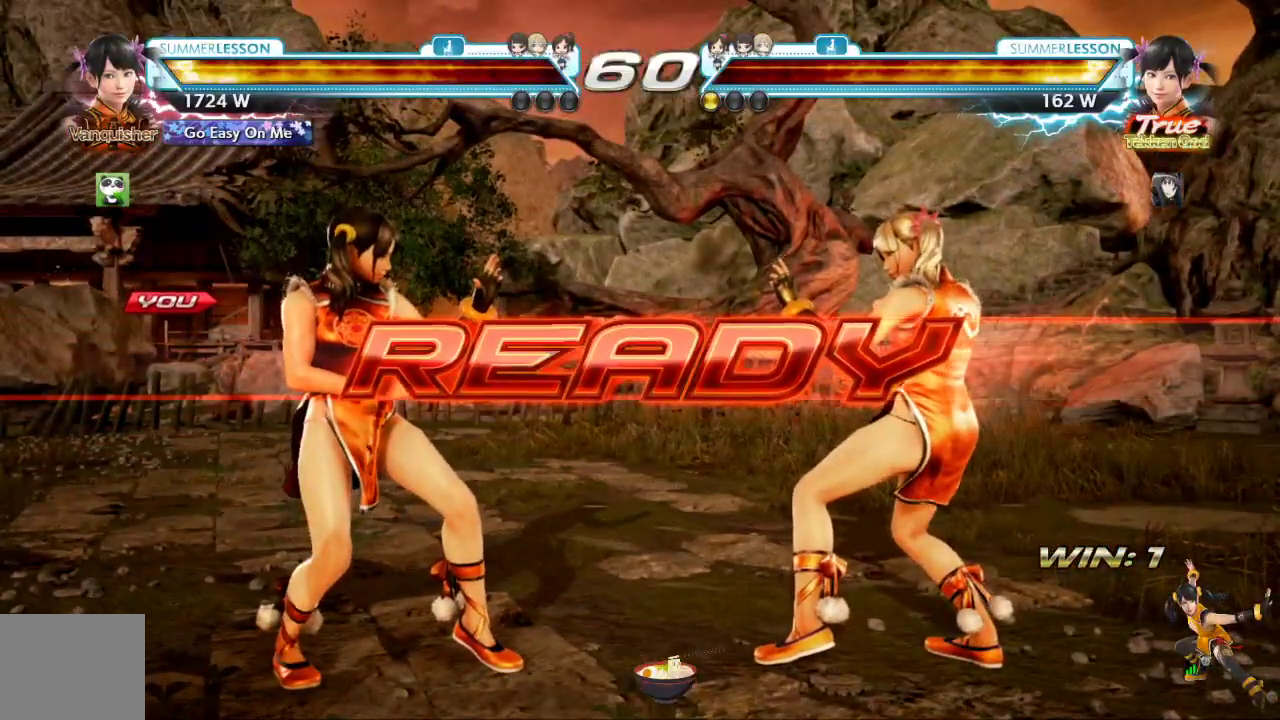
{"buttons": [], "left_stick": "center", "right_stick": "center", "events": []}
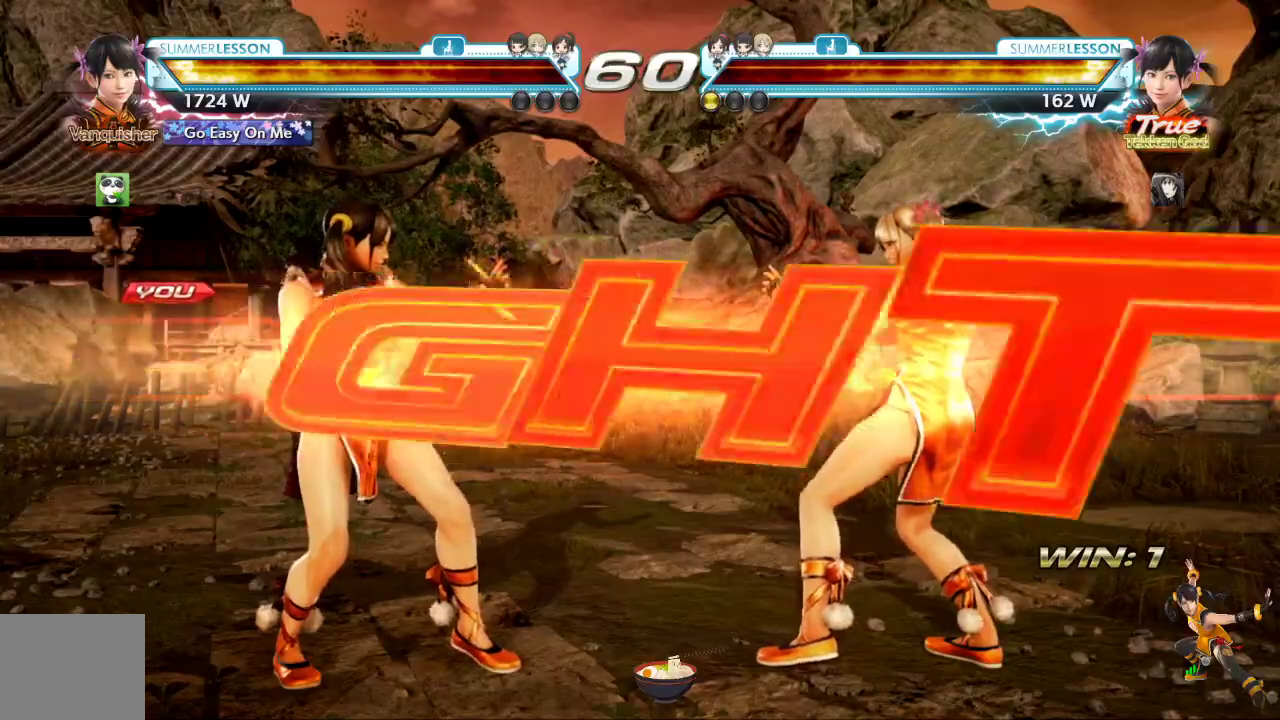
{"buttons": ["DPAD_DOWN", "DPAD_LEFT"], "left_stick": "center", "right_stick": "center", "events": [[500, "DPAD_DOWN", "down"], [500, "DPAD_LEFT", "down"]]}
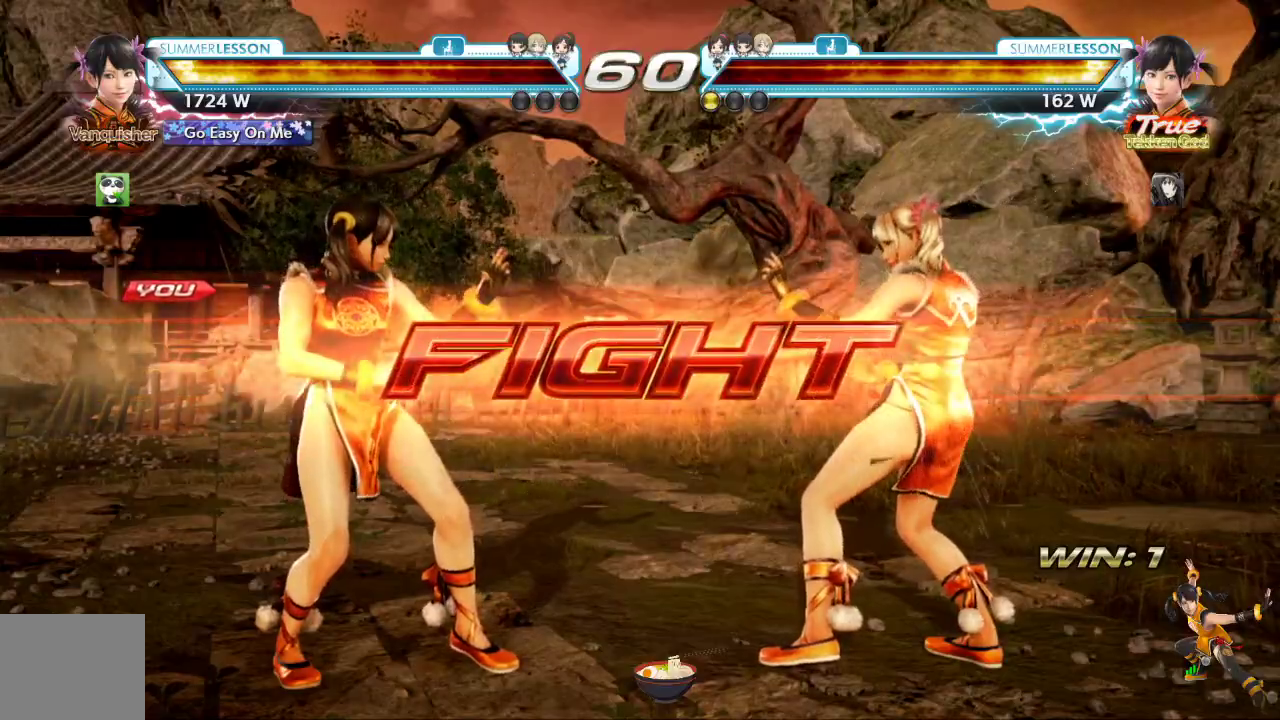
{"buttons": [], "left_stick": "center", "right_stick": "center", "events": [[50, "CIRCLE", "down"], [451, "CIRCLE", "up"], [468, "DPAD_DOWN", "up"], [484, "DPAD_LEFT", "up"]]}
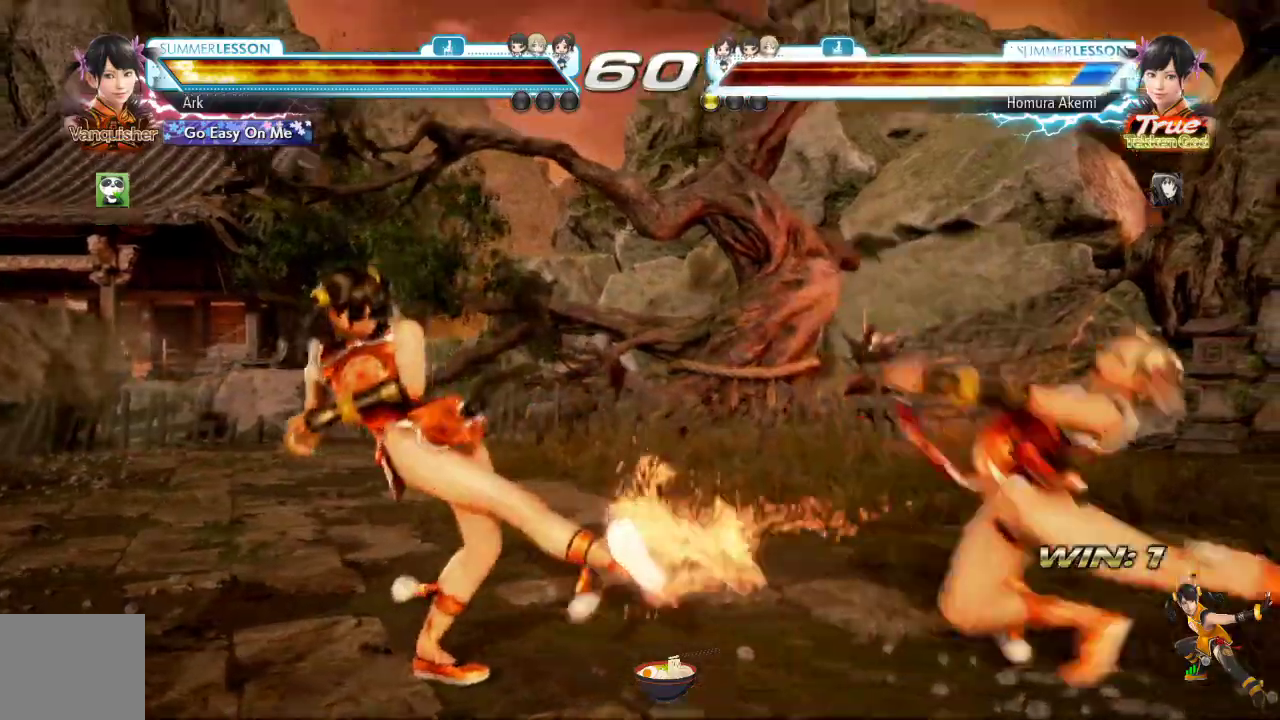
{"buttons": [], "left_stick": "center", "right_stick": "center", "events": [[384, "DPAD_RIGHT", "down"], [450, "DPAD_RIGHT", "up"]]}
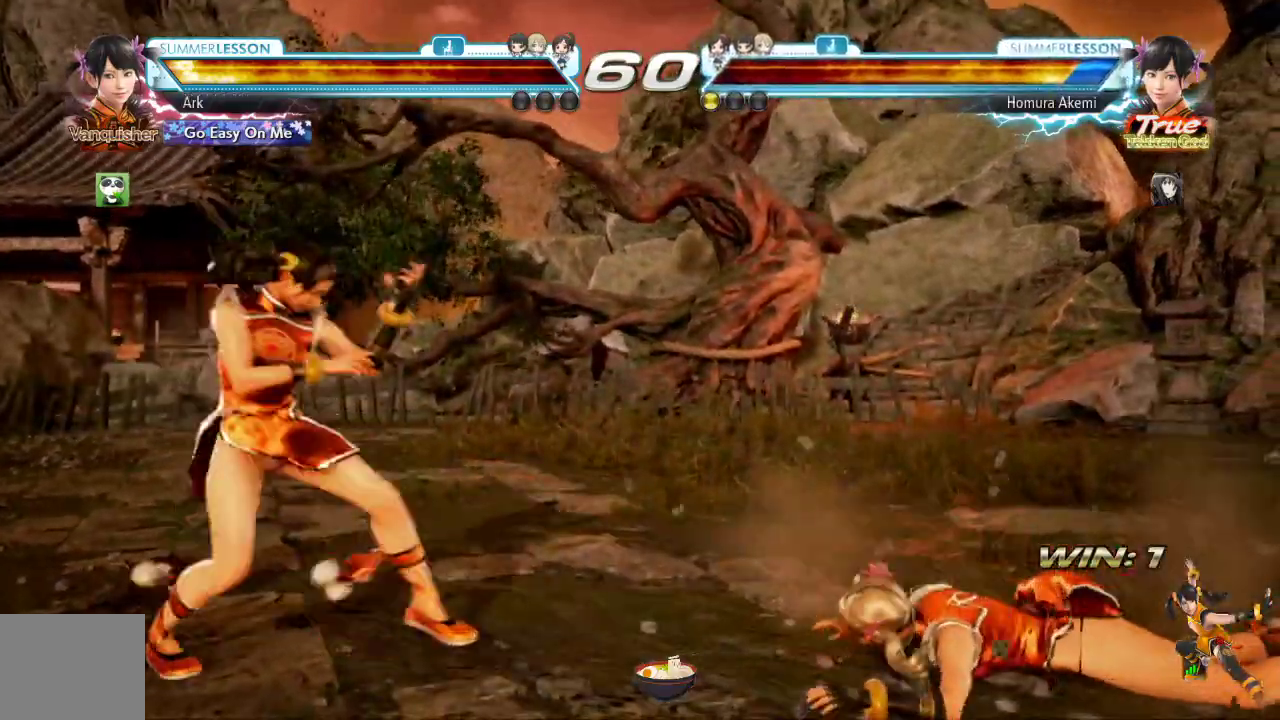
{"buttons": ["CROSS", "DPAD_RIGHT"], "left_stick": "center", "right_stick": "center", "events": [[17, "DPAD_RIGHT", "down"], [67, "CROSS", "down"]]}
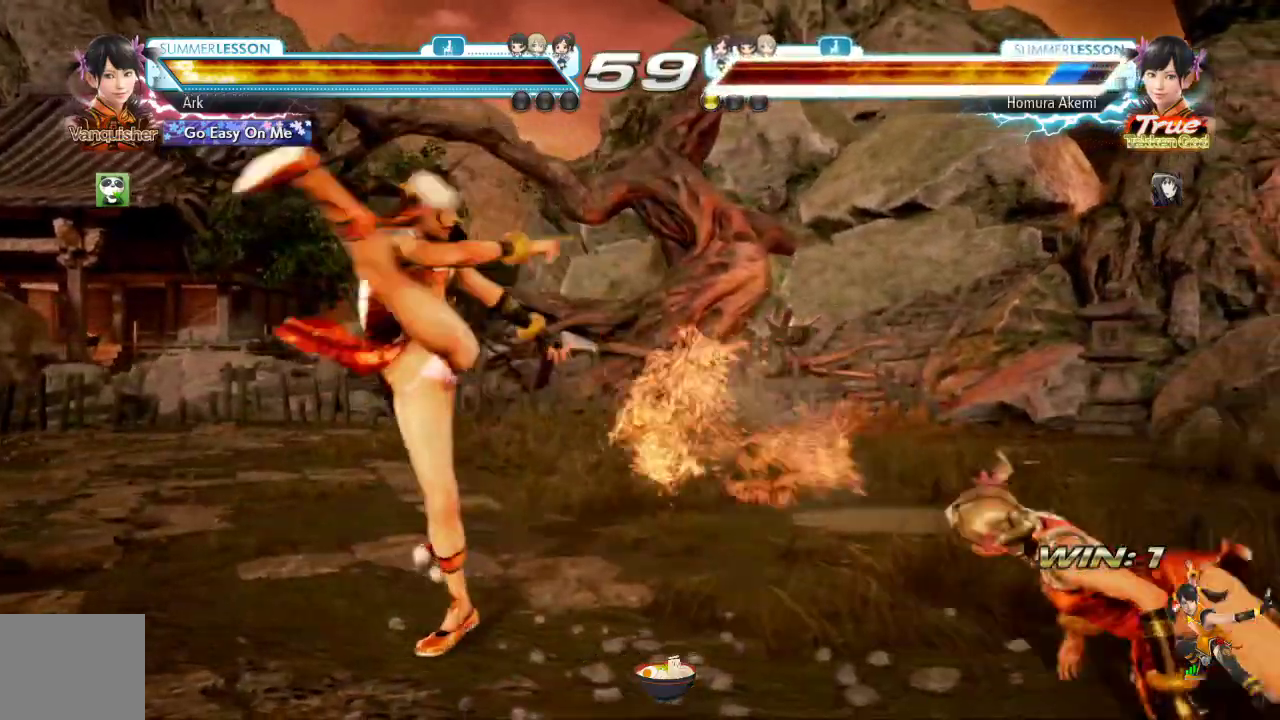
{"buttons": ["R1", "DPAD_RIGHT"], "left_stick": "center", "right_stick": "center", "events": [[83, "CROSS", "up"], [83, "DPAD_RIGHT", "up"], [233, "DPAD_RIGHT", "down"], [317, "R1", "down"]]}